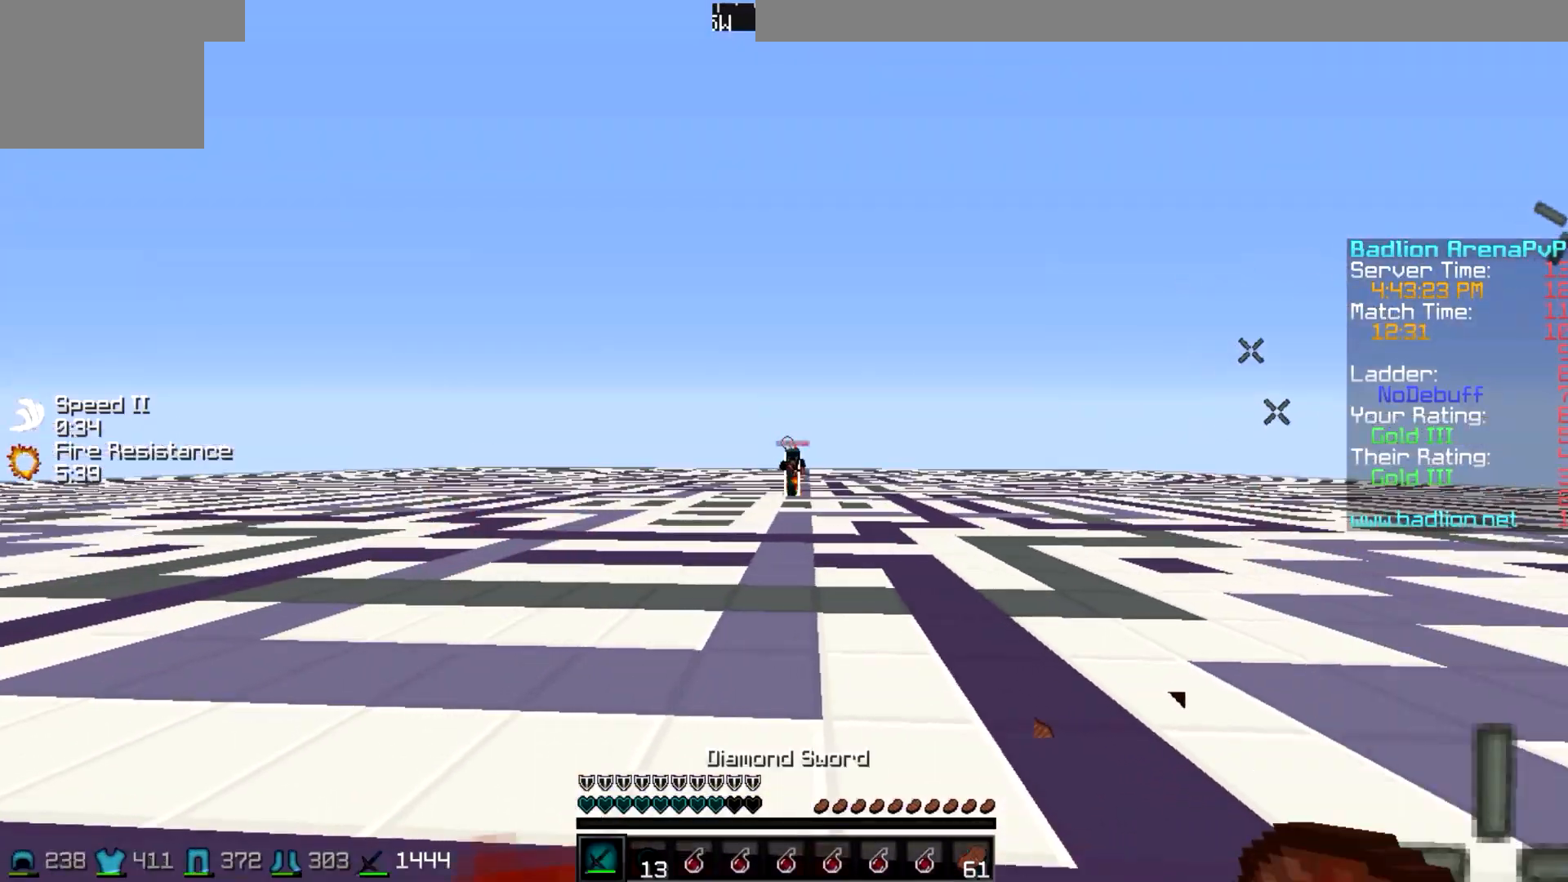
Gameplay with keyboard; each line is a JSON object with the keys held at the frame after it. "events" lists presses ("down") and releases ("up") of "a", "d", "s" and "w" between this image and that frame as [ms after this image, input, new state], when the widget could be followed in between. No other keys are recorded. Mouse input is not recorded.
{"keys": ["w"], "events": [[100, "a", "up"], [100, "d", "down"], [200, "a", "down"], [200, "d", "up"], [300, "a", "up"], [300, "d", "down"], [400, "w", "down"], [450, "d", "up"]]}
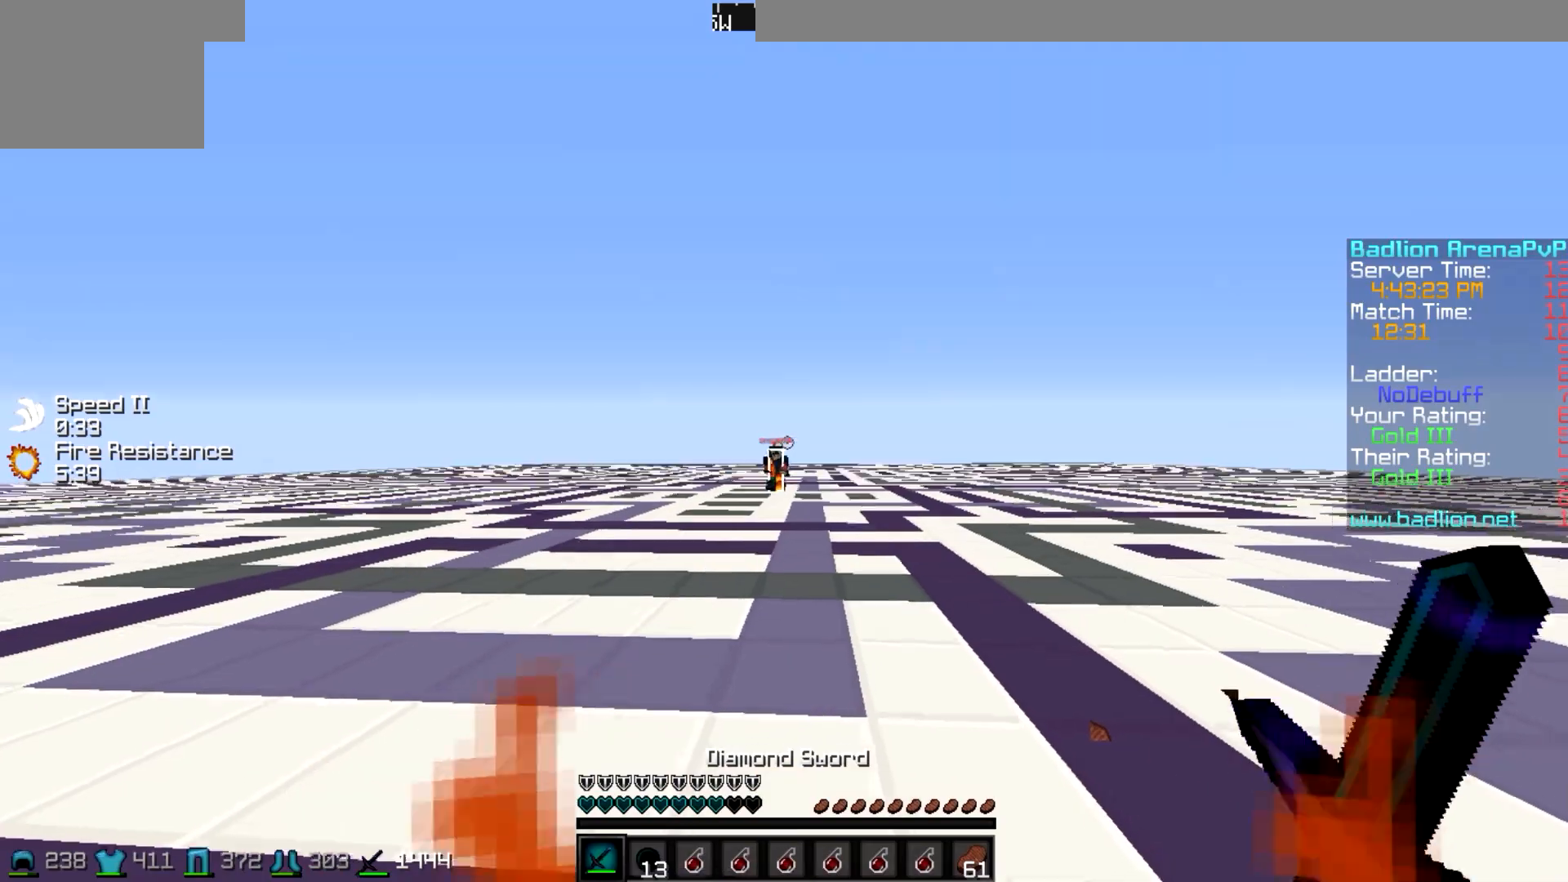
{"keys": ["d"], "events": [[200, "a", "down"], [300, "w", "up"], [400, "a", "up"], [400, "d", "down"]]}
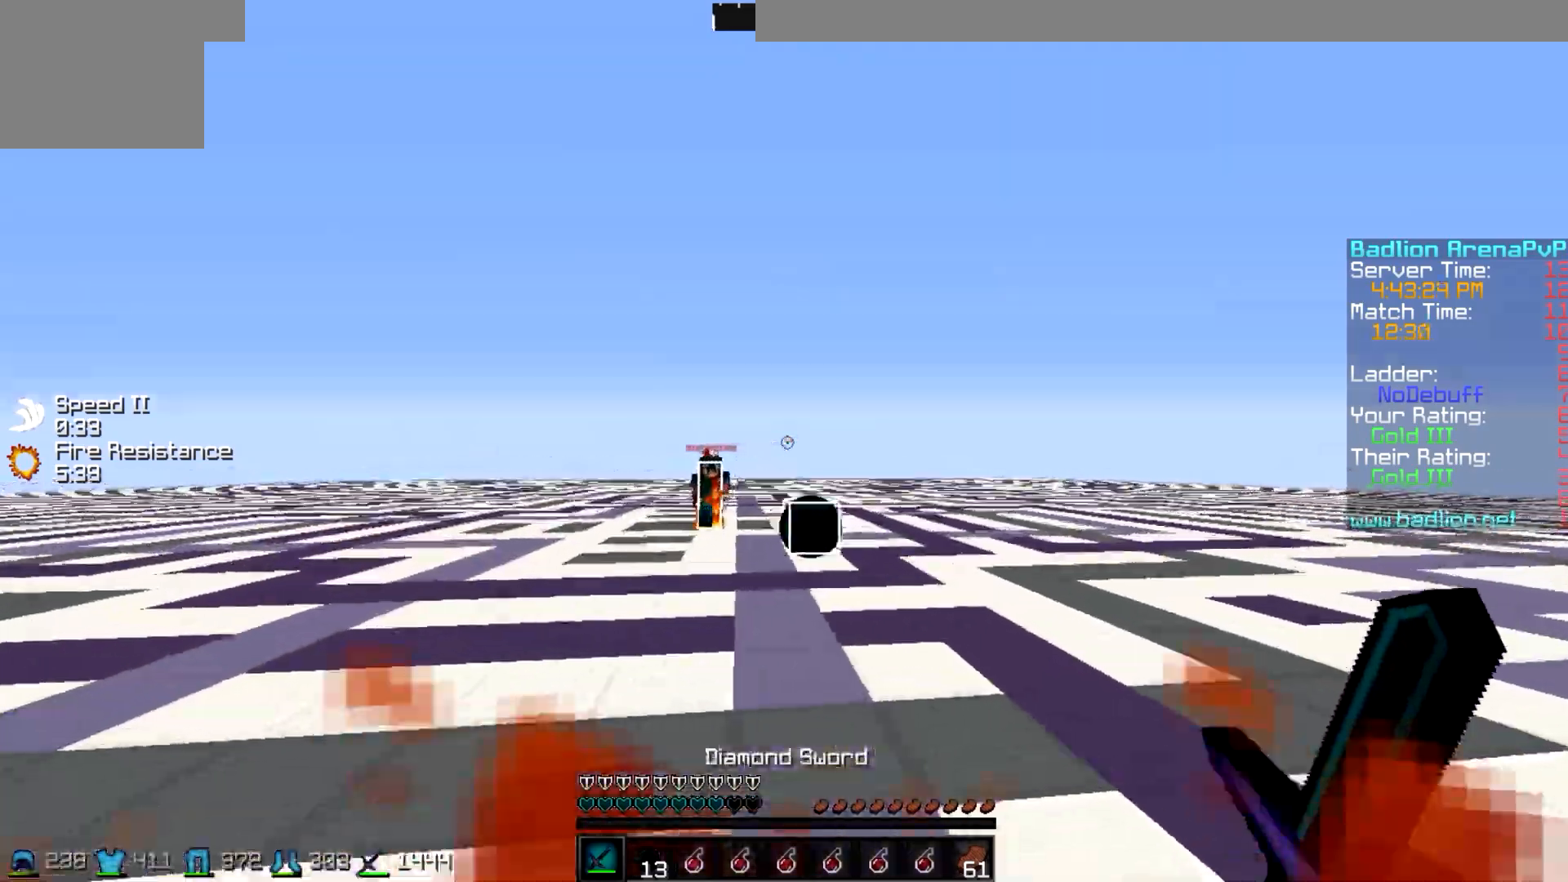
{"keys": ["d", "w"], "events": [[50, "a", "down"], [50, "d", "up"], [100, "w", "down"], [200, "w", "up"], [250, "a", "up"], [250, "d", "down"], [400, "w", "down"]]}
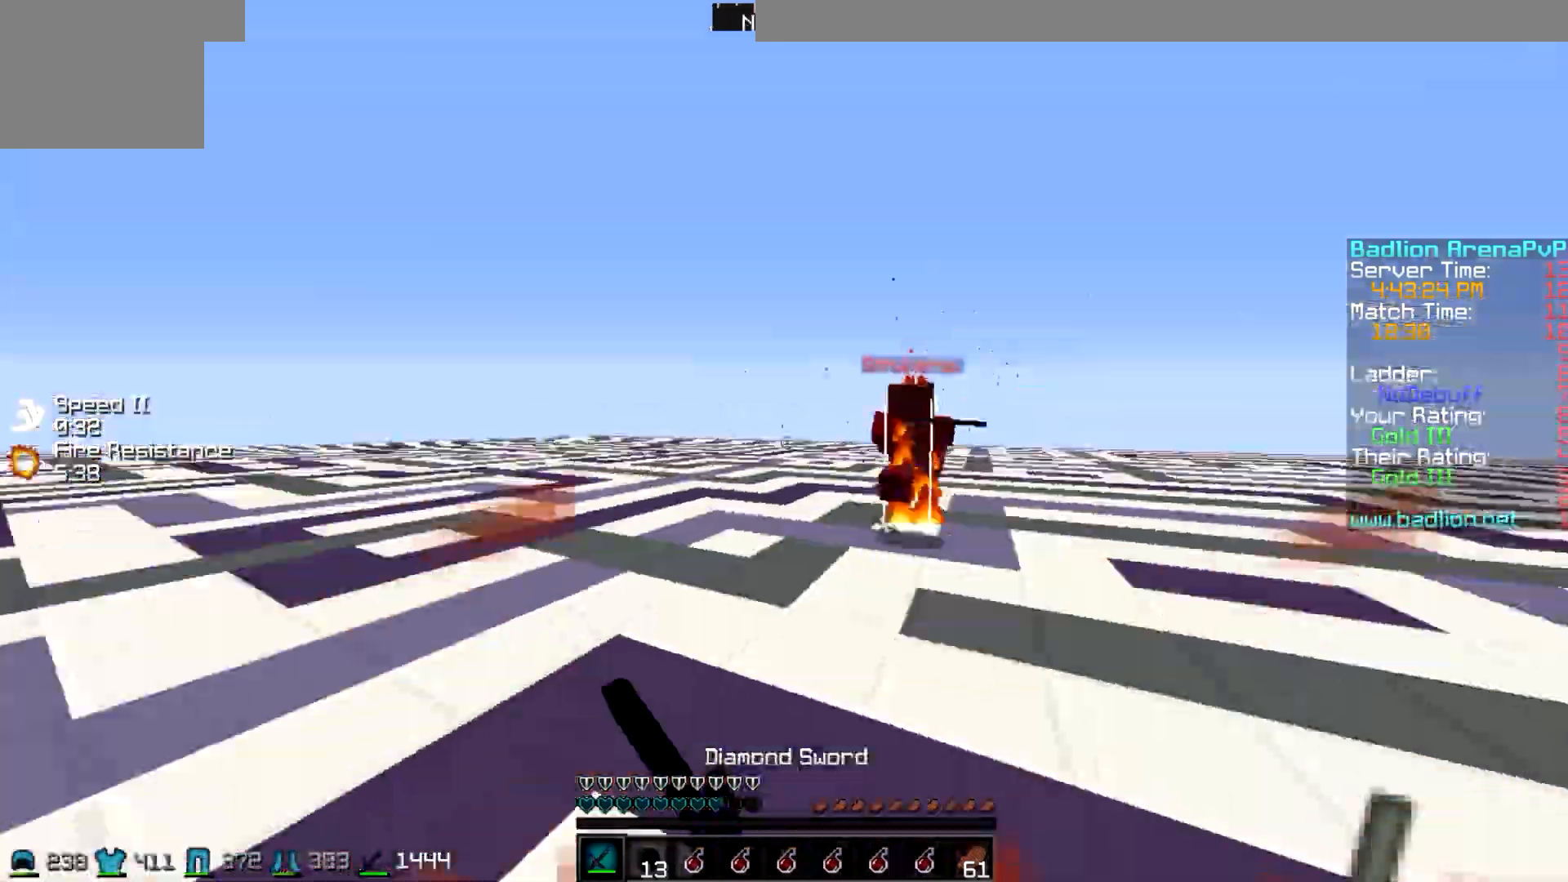
{"keys": ["d", "w"], "events": []}
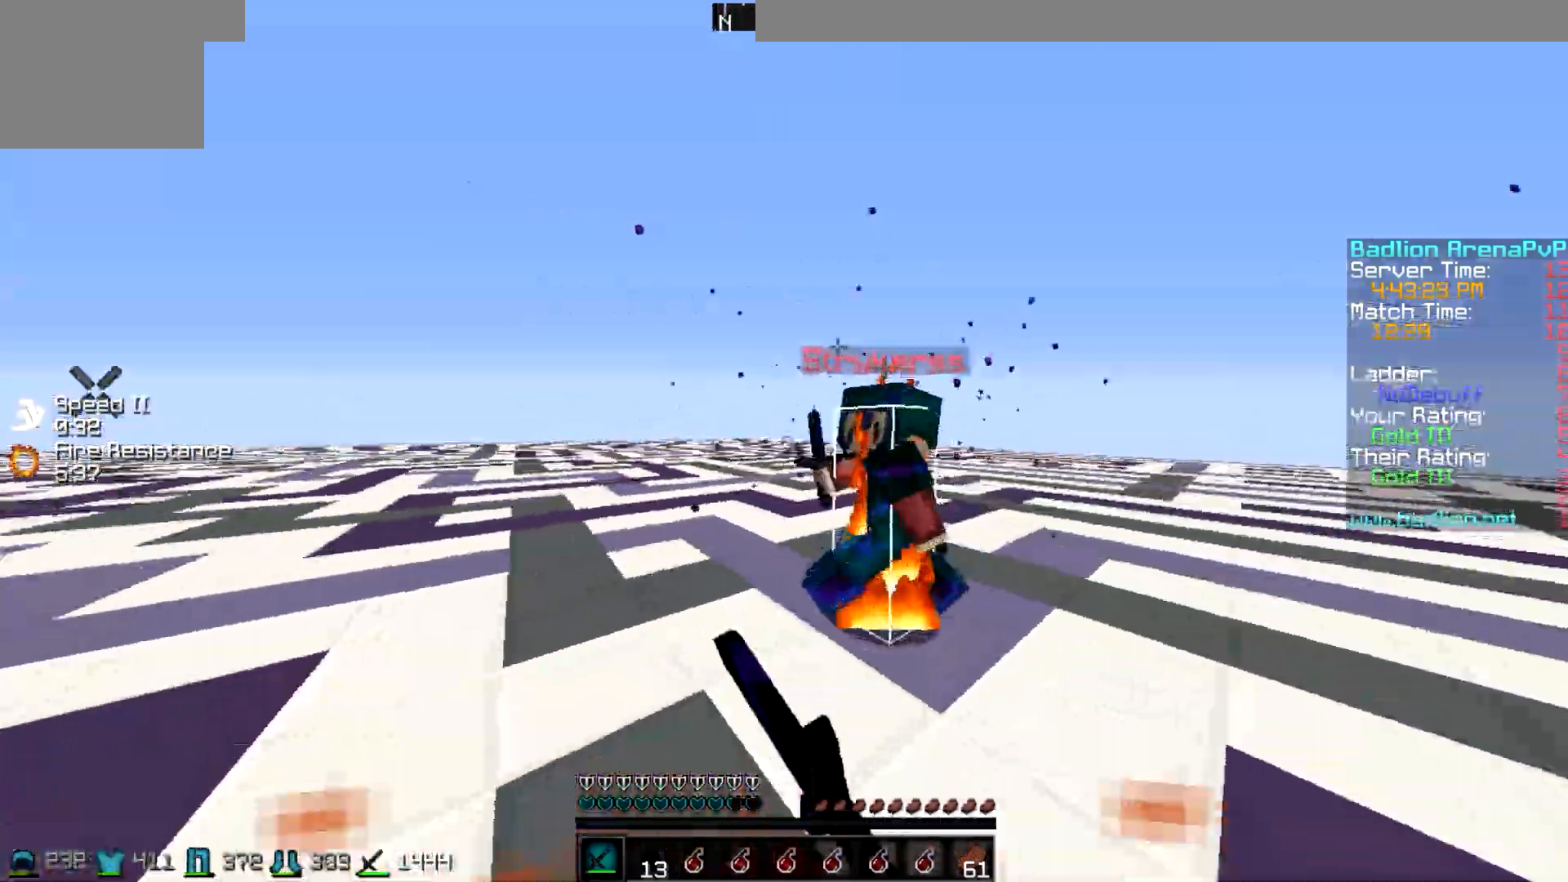
{"keys": ["d", "w"], "events": [[50, "a", "down"], [100, "d", "up"], [200, "a", "up"], [250, "d", "down"]]}
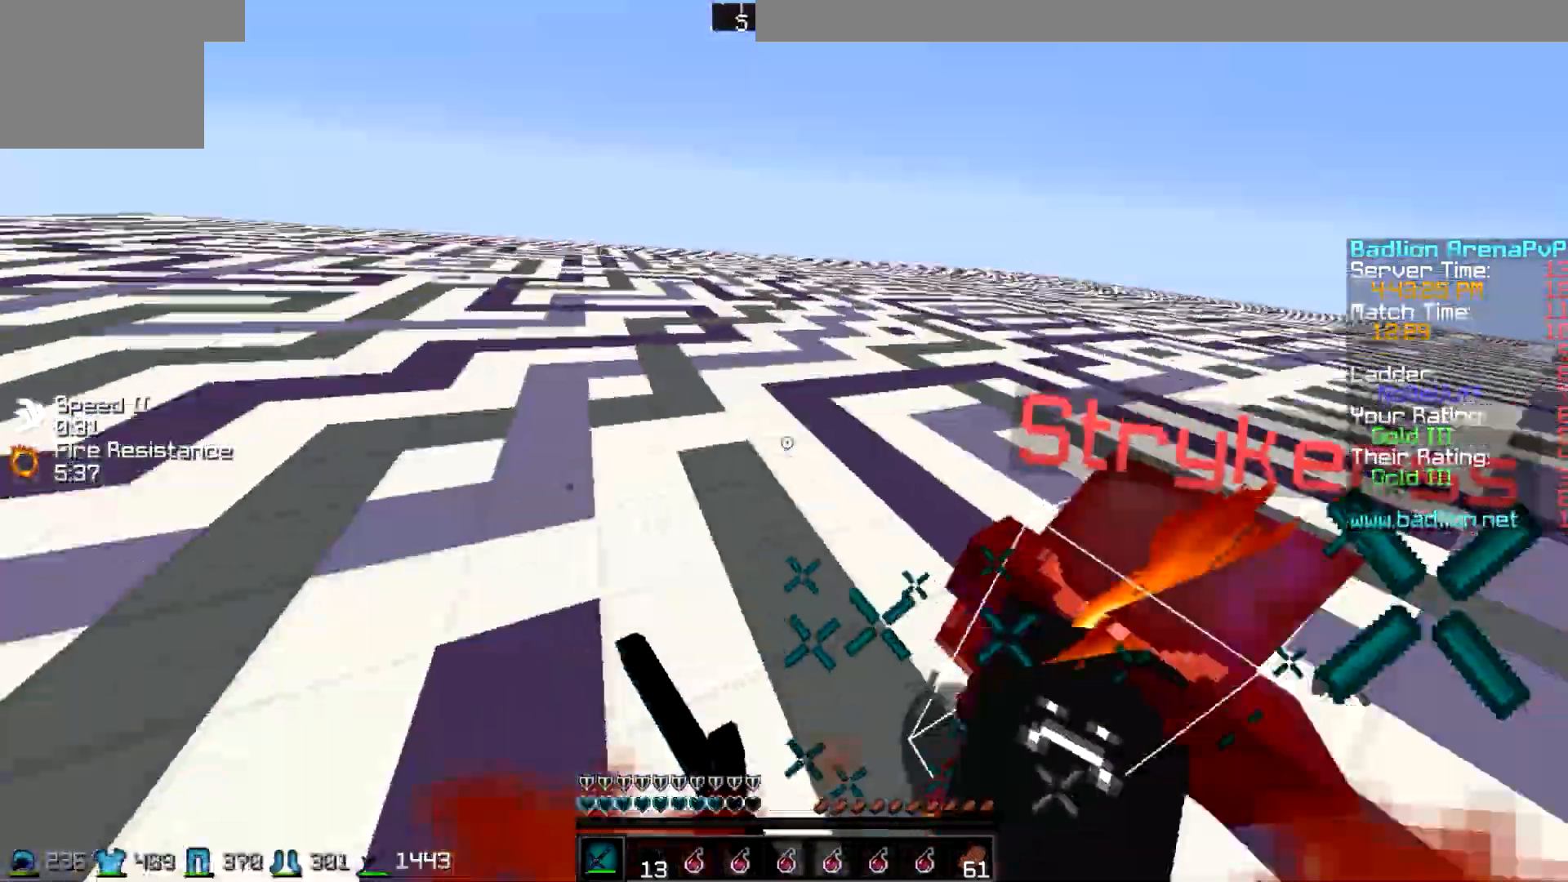
{"keys": ["d", "w"], "events": [[350, "w", "up"], [500, "w", "down"]]}
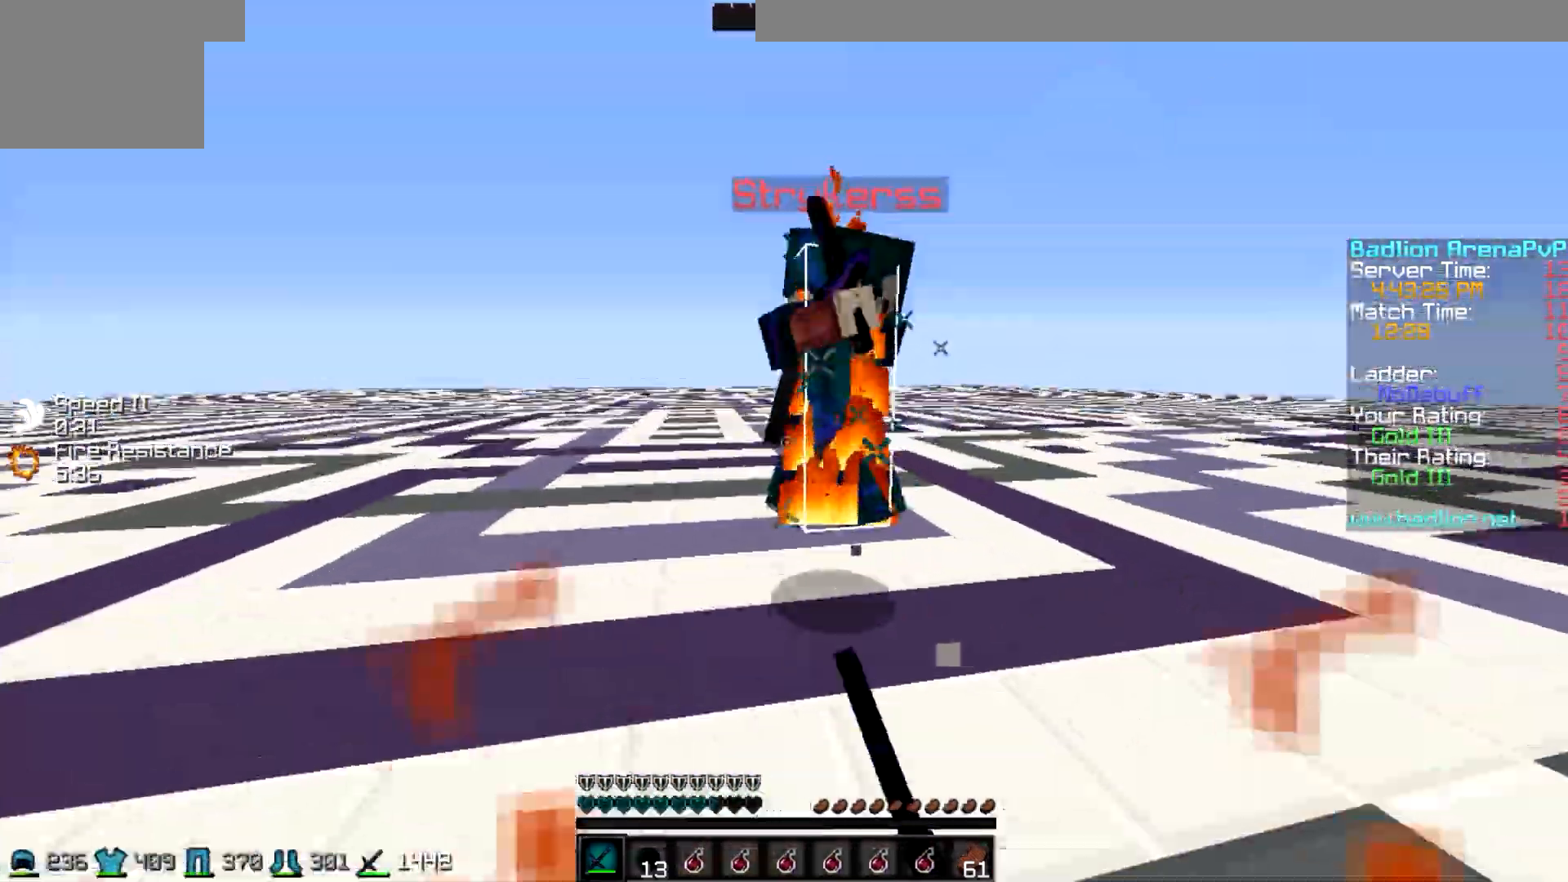
{"keys": ["d", "w"], "events": []}
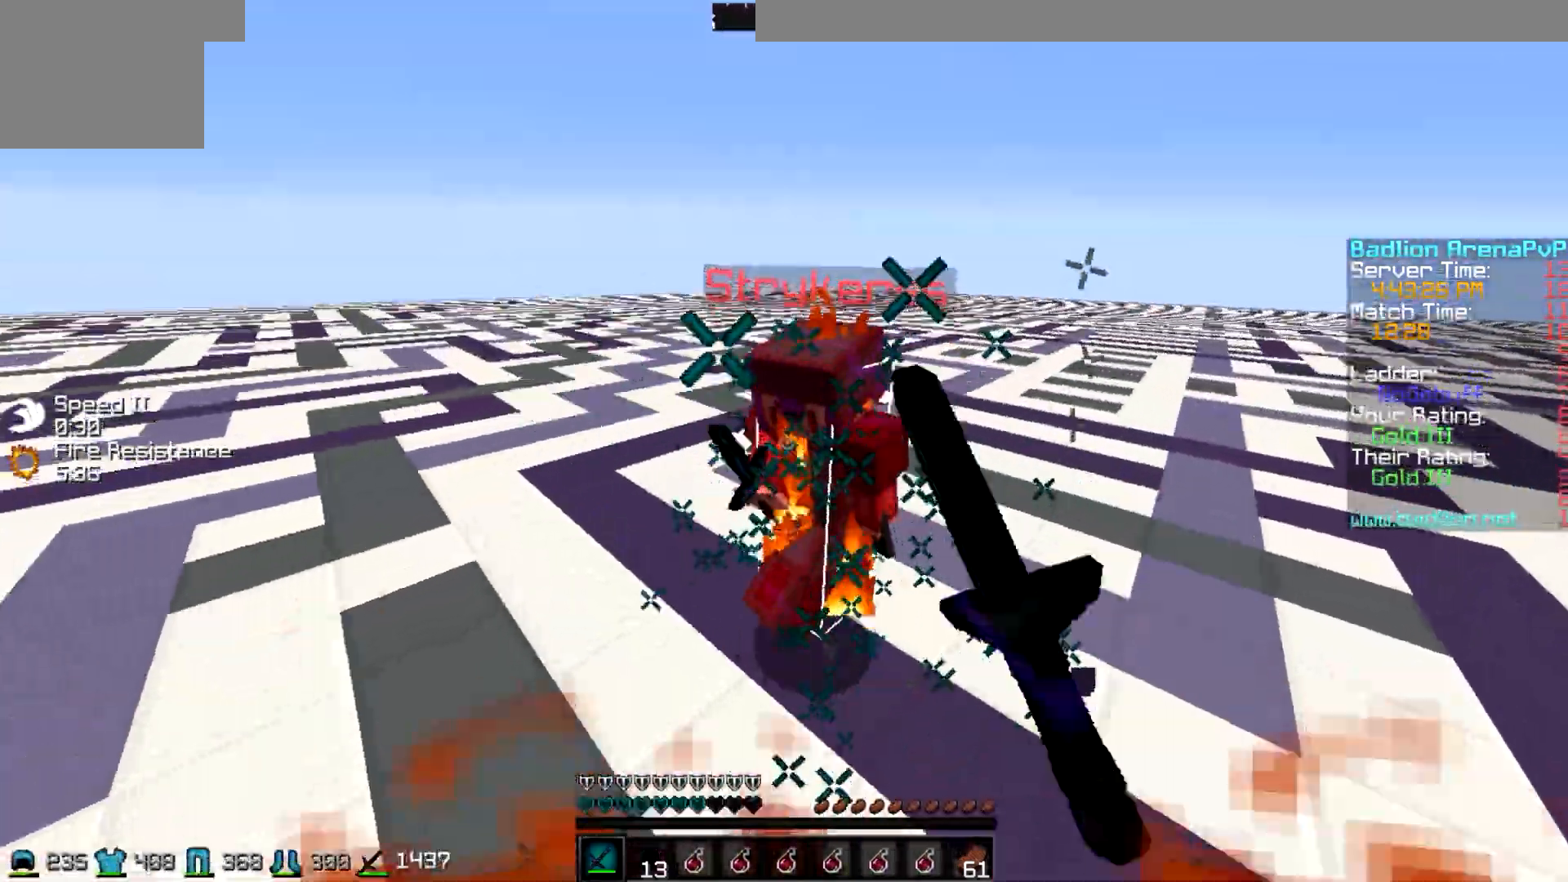
{"keys": ["w"], "events": [[250, "d", "up"]]}
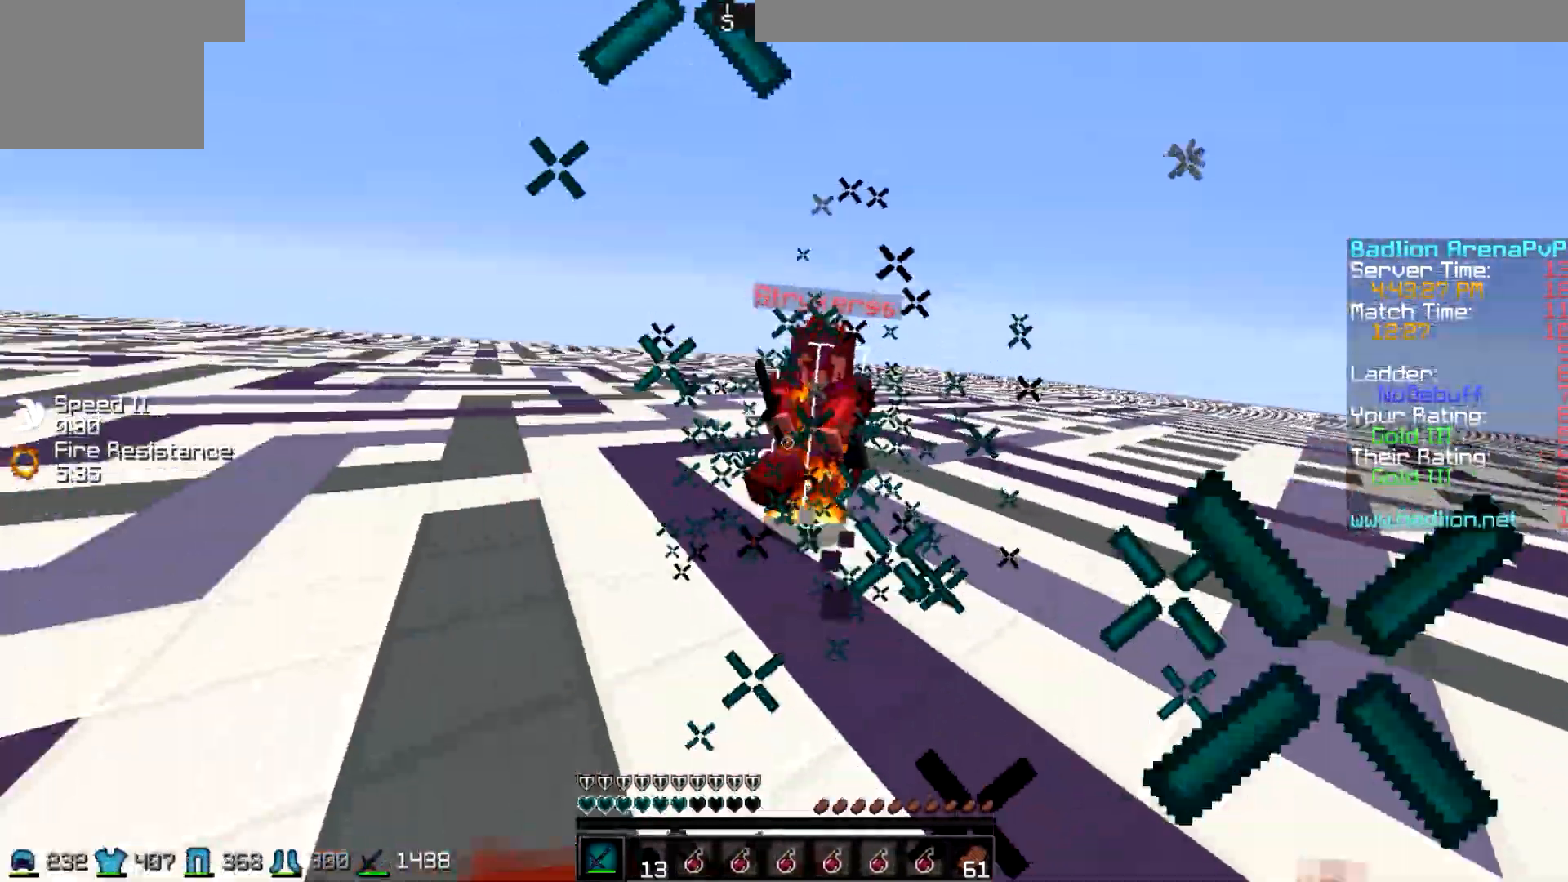
{"keys": ["d", "w"], "events": [[150, "d", "down"]]}
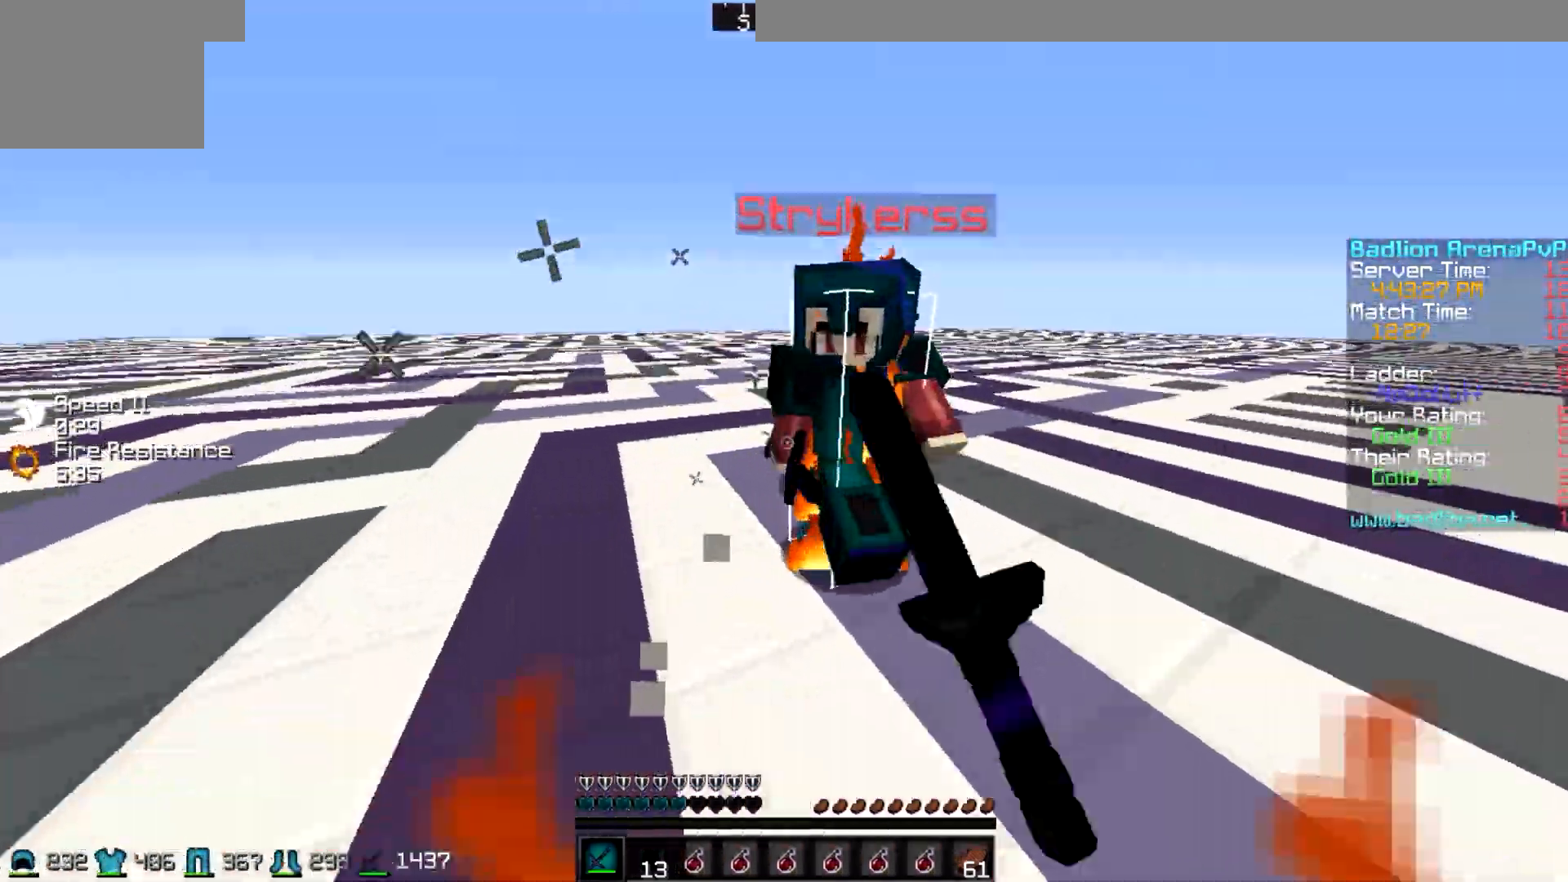
{"keys": ["a", "w"]}
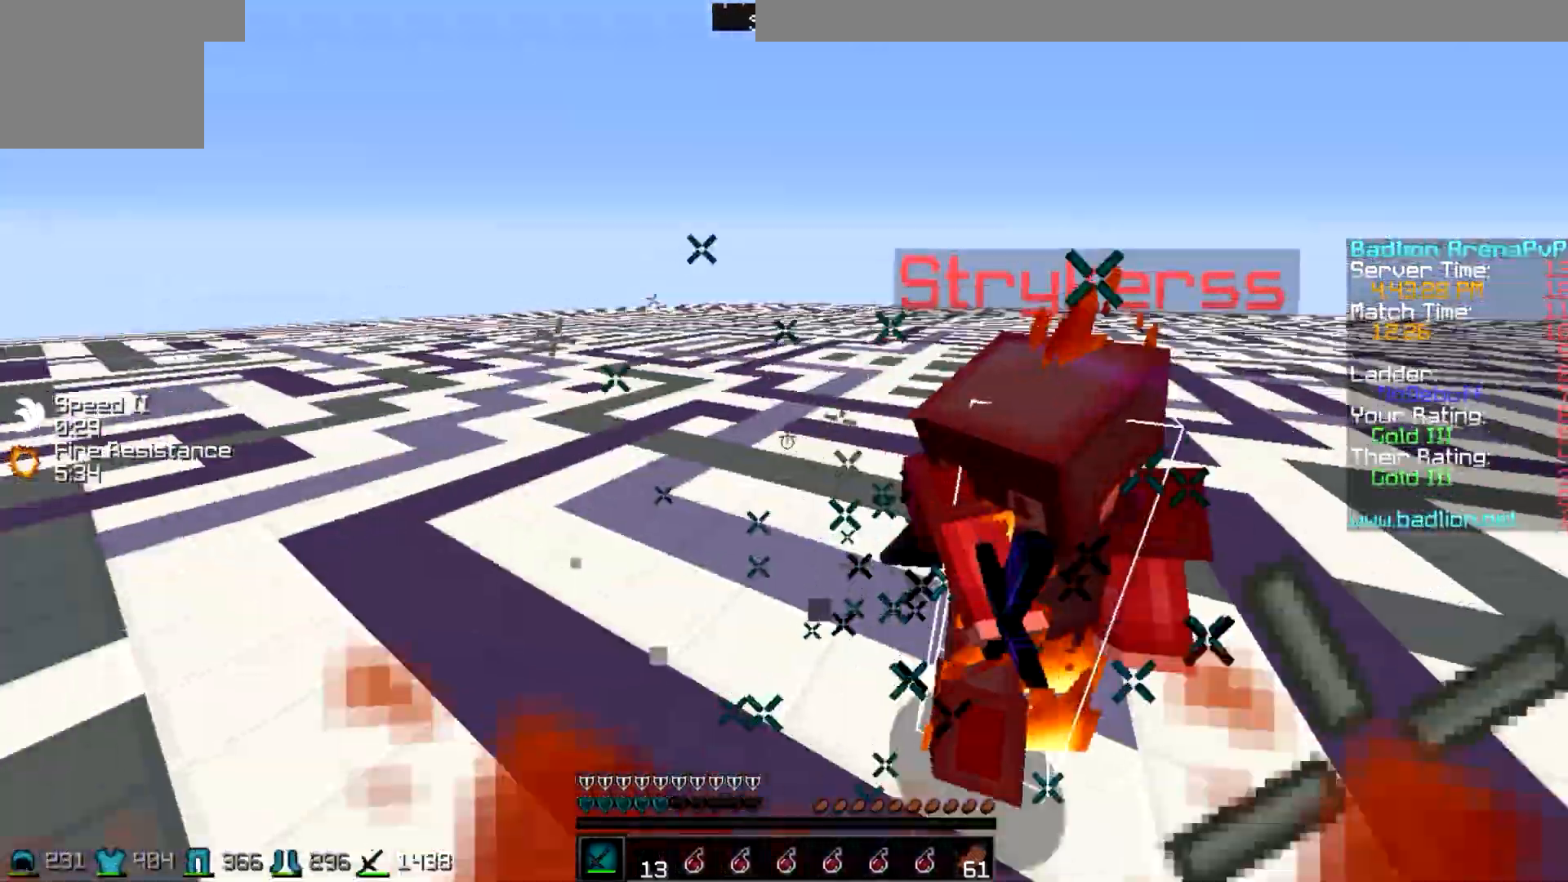
{"keys": ["w"], "events": [[200, "a", "up"]]}
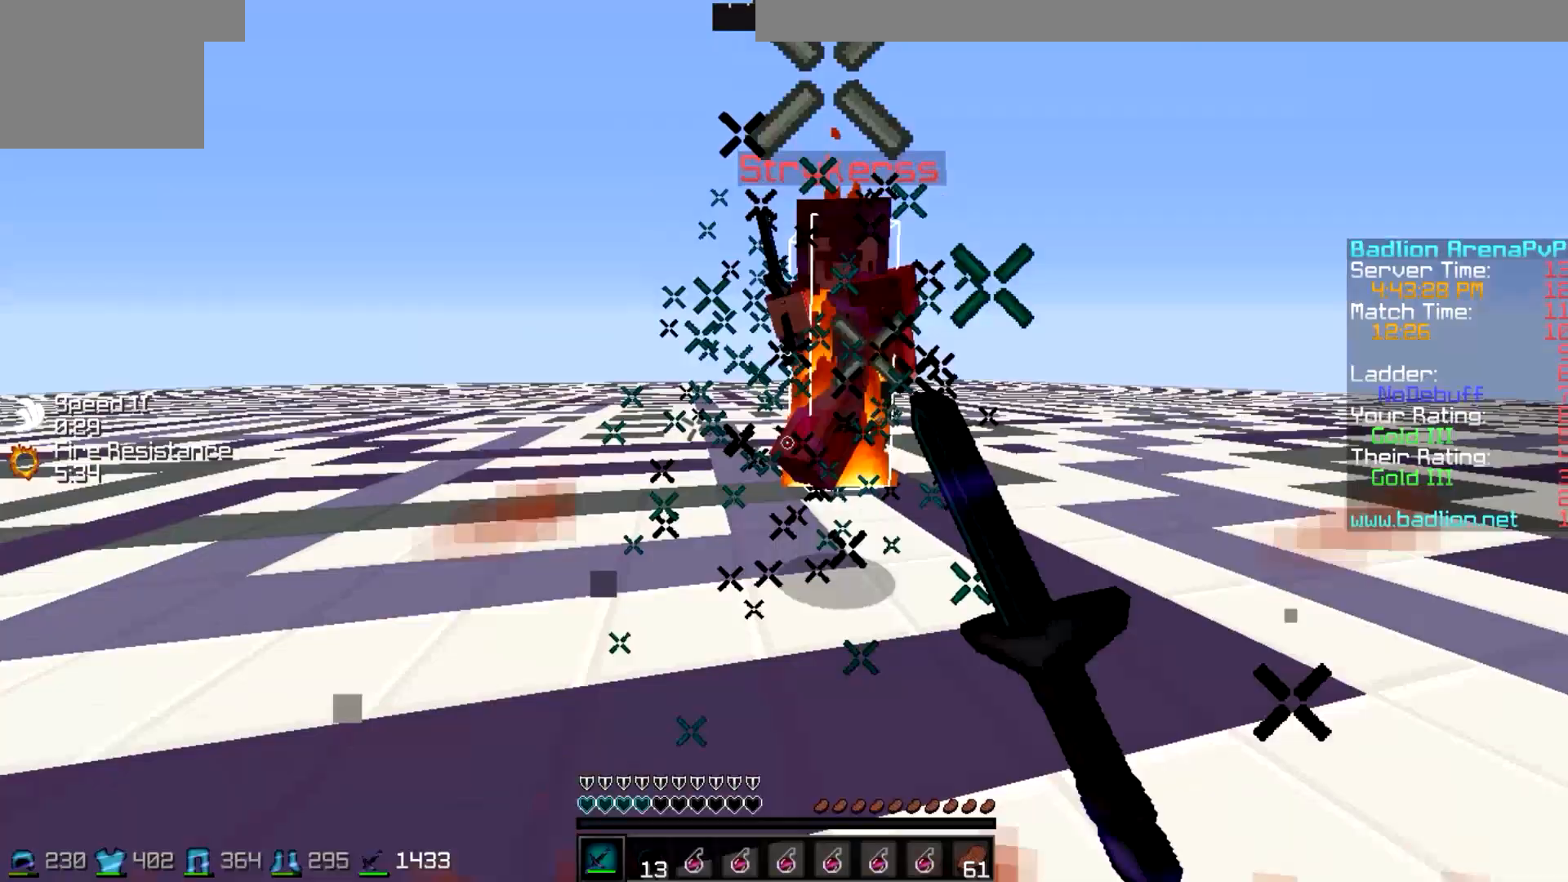
{"keys": ["d", "w"], "events": [[350, "d", "down"]]}
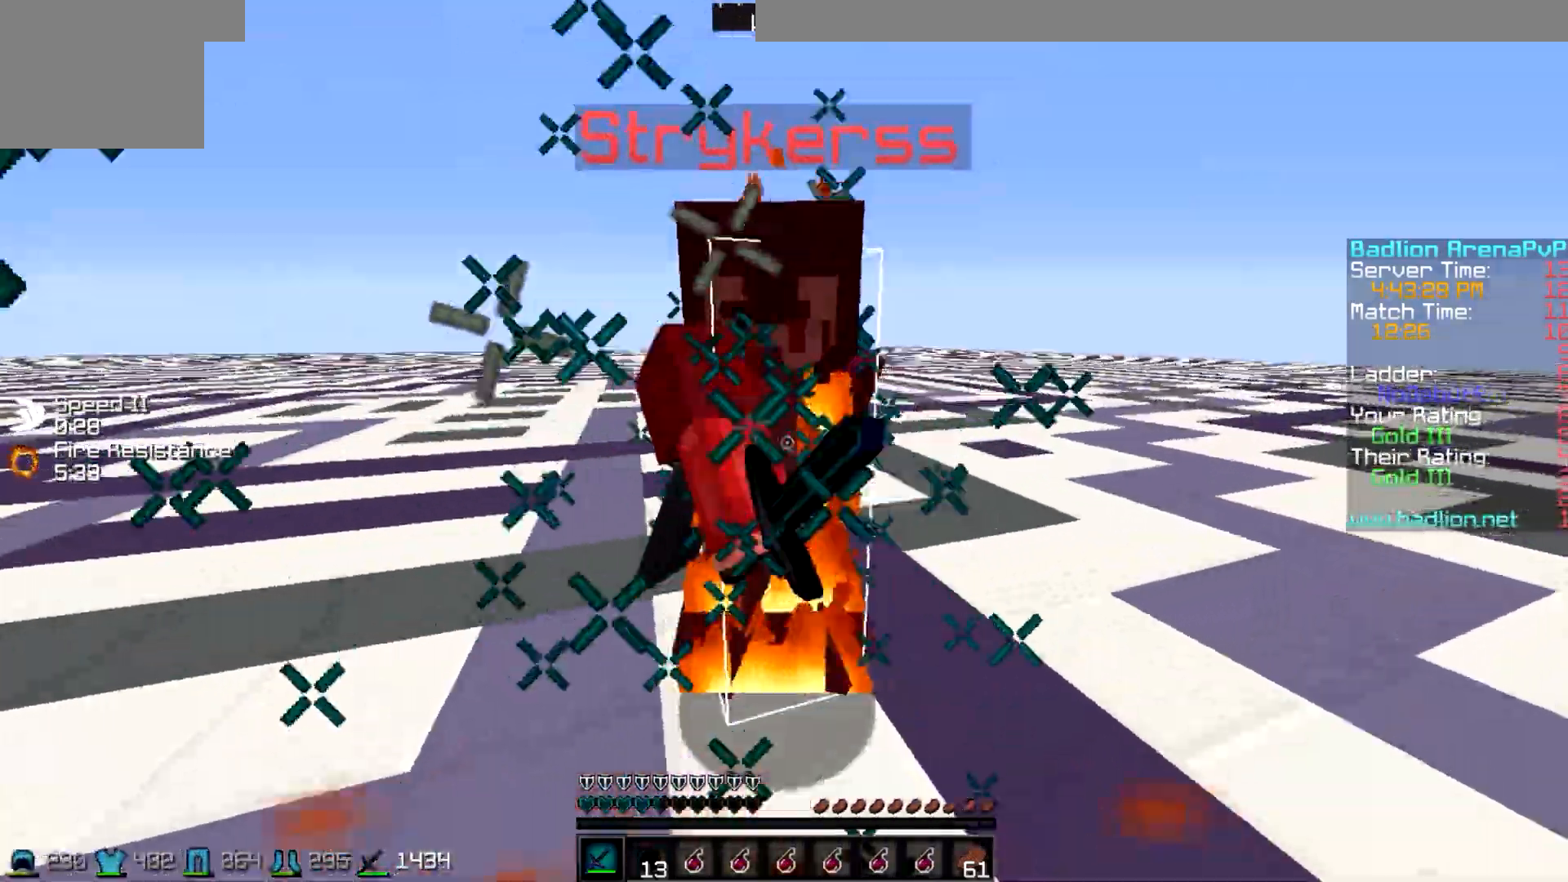
{"keys": ["w"], "events": [[350, "d", "up"]]}
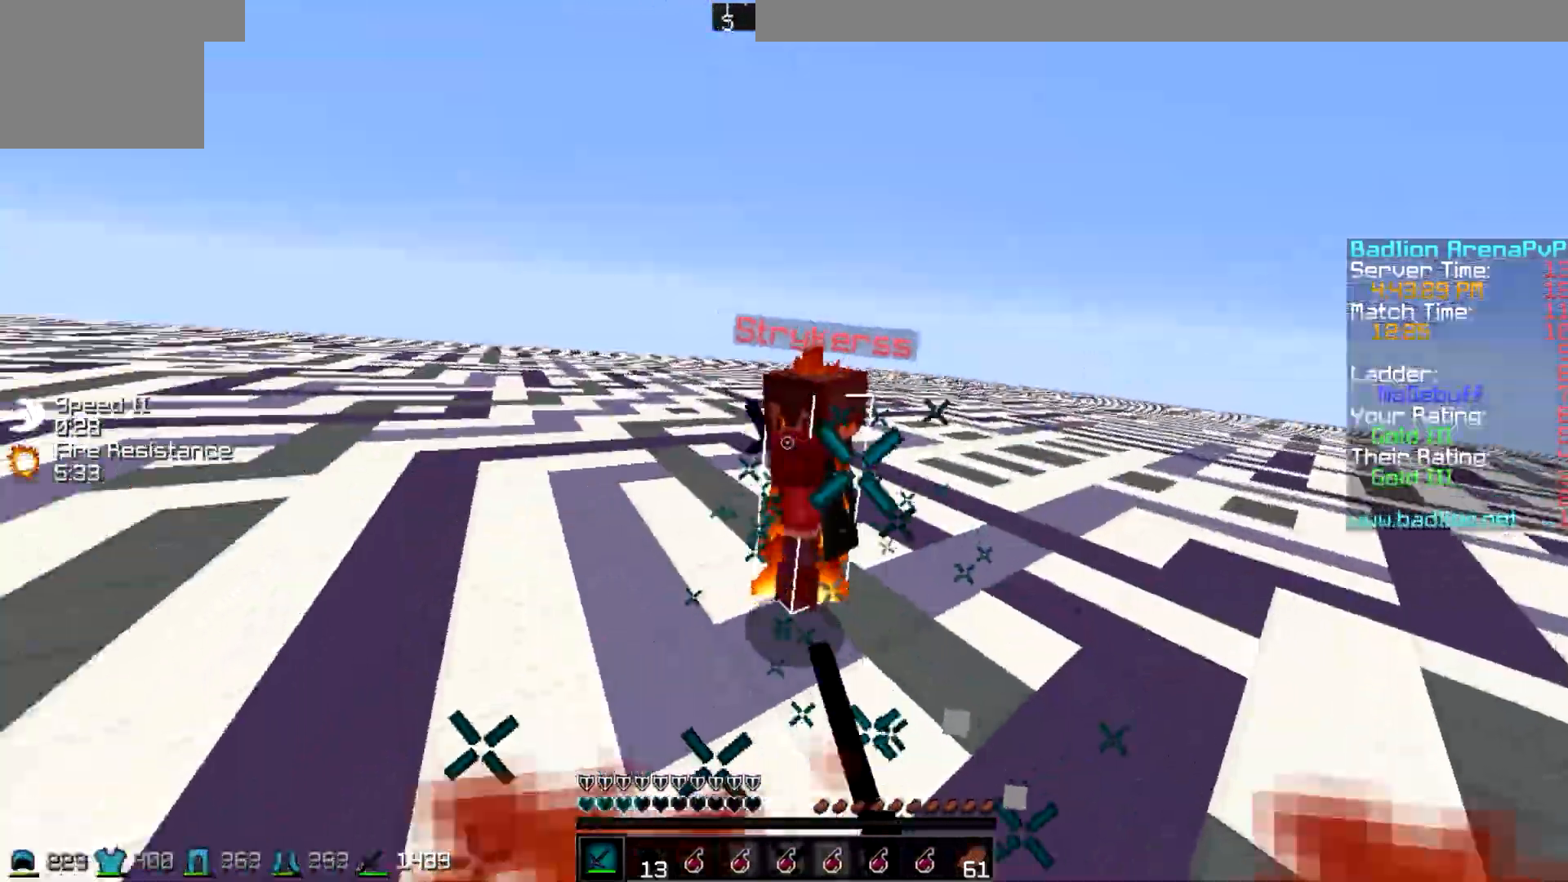
{"keys": ["w"], "events": []}
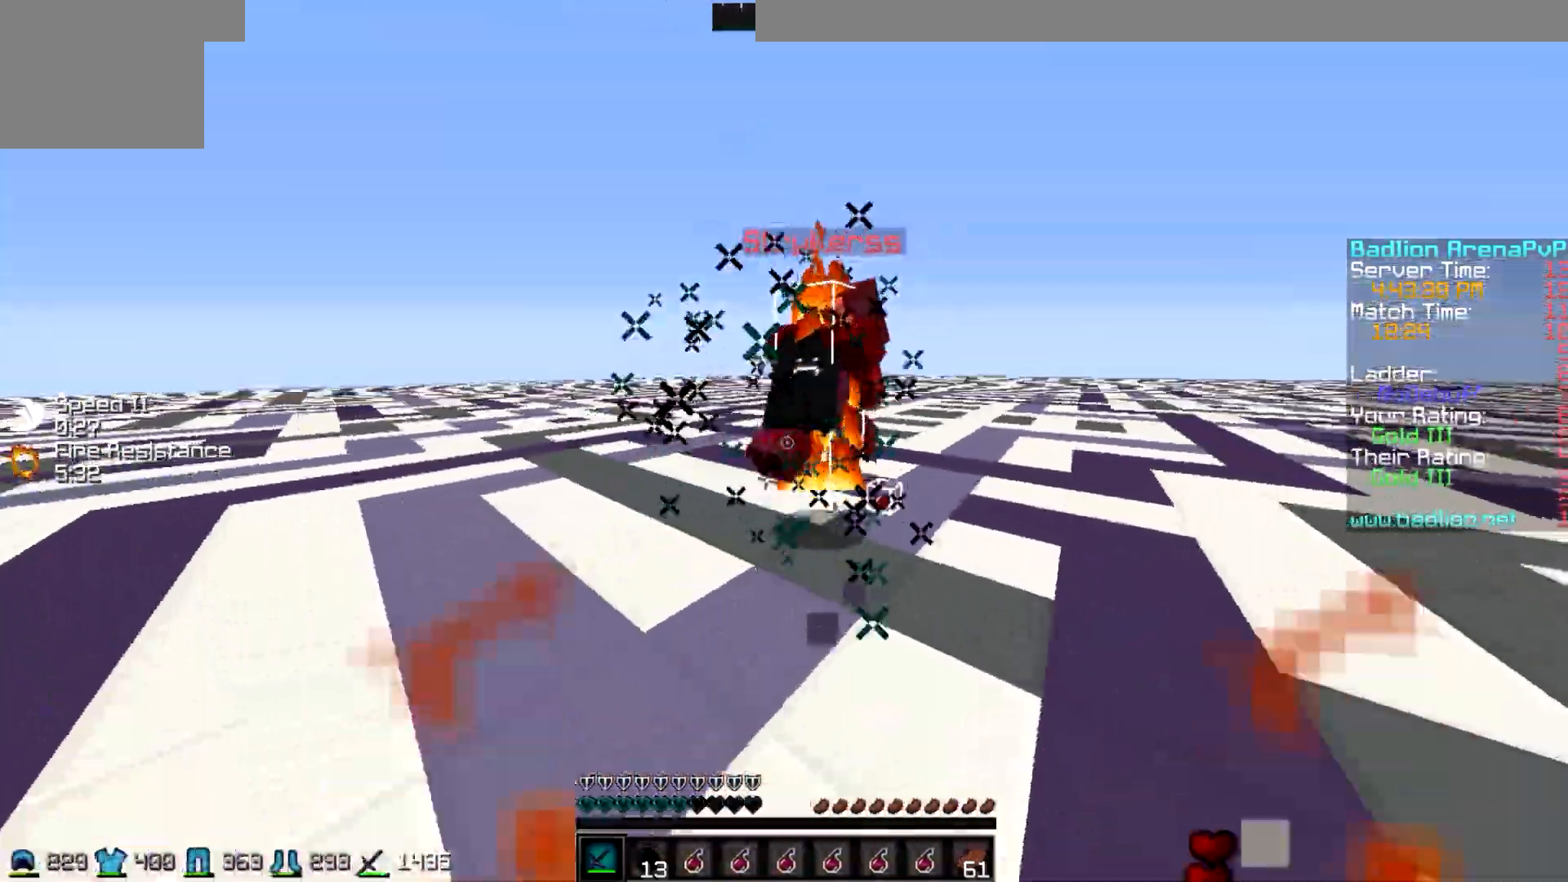
{"keys": ["d", "w"], "events": [[100, "d", "down"]]}
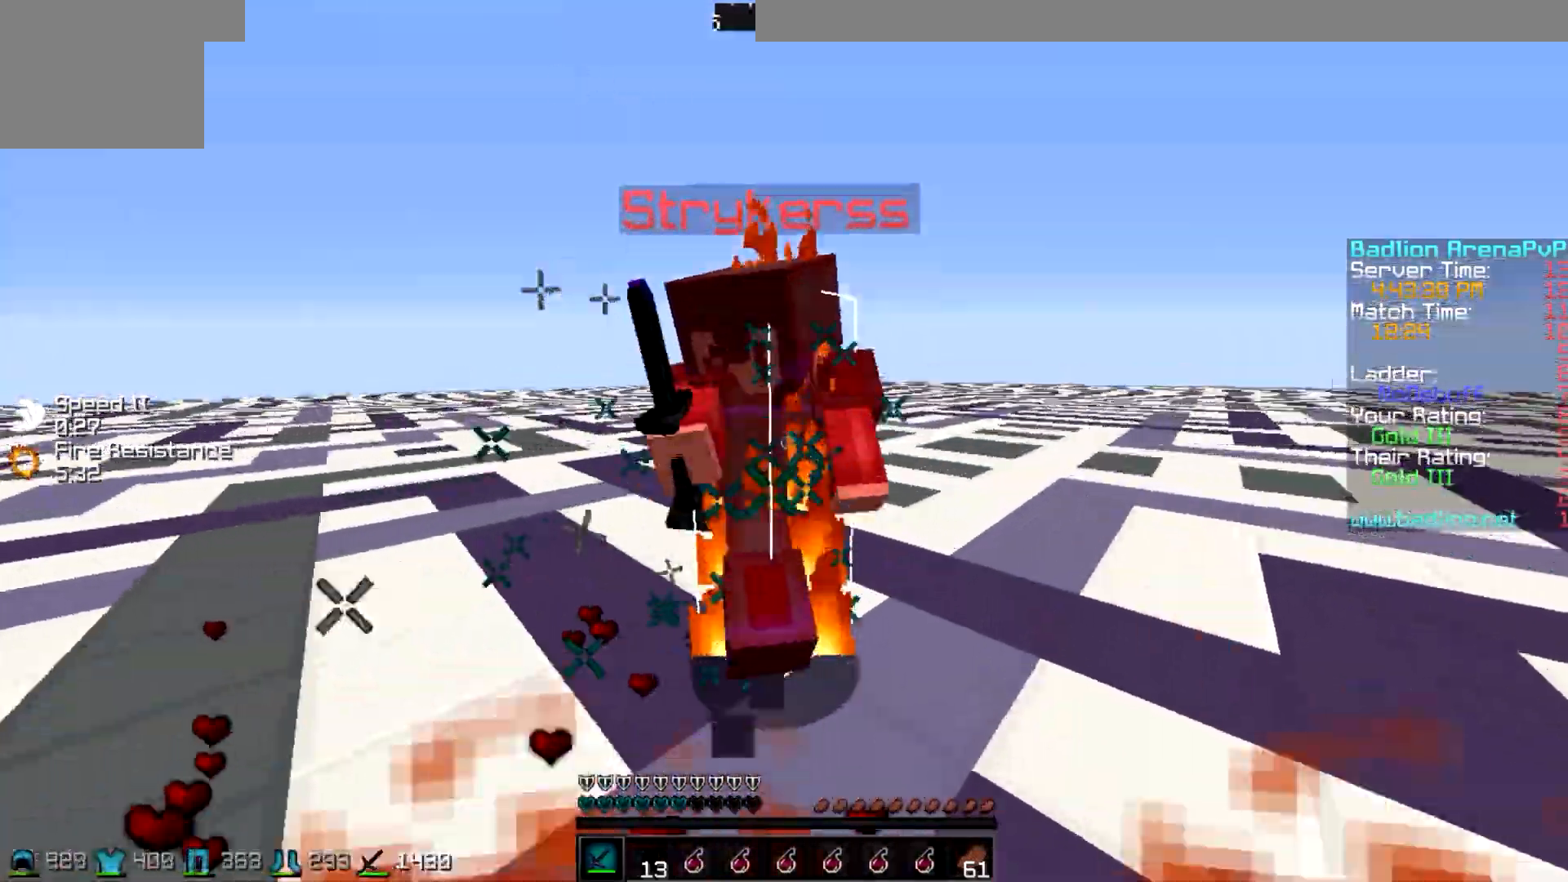
{"keys": ["w"], "events": [[150, "a", "down"], [150, "d", "up"], [150, "w", "up"], [250, "w", "down"], [300, "a", "up"]]}
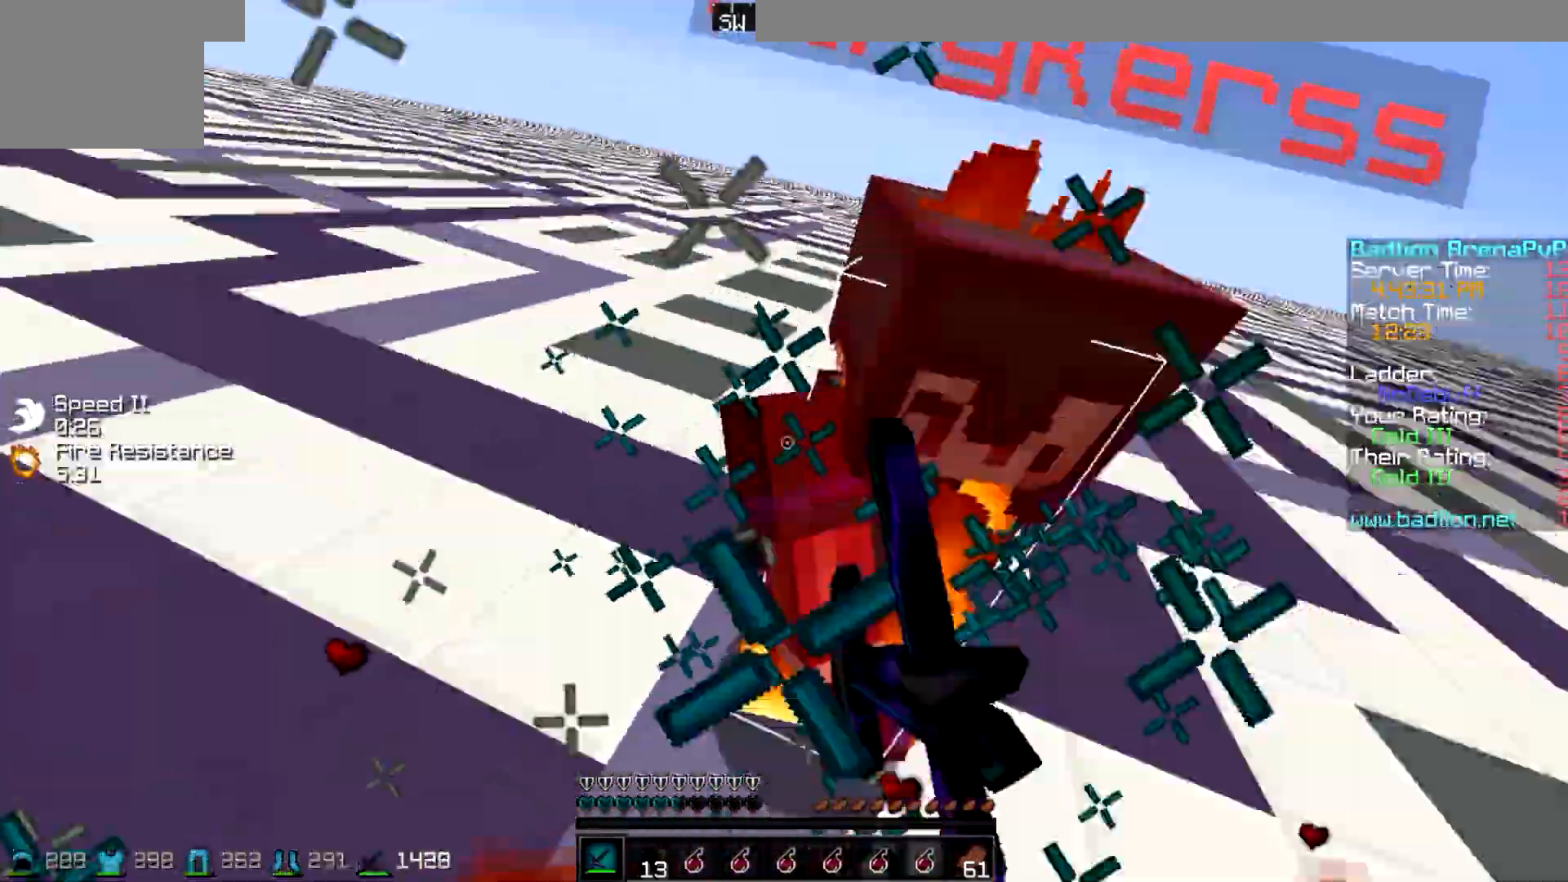
{"keys": ["w"], "events": [[100, "w", "up"], [150, "w", "down"]]}
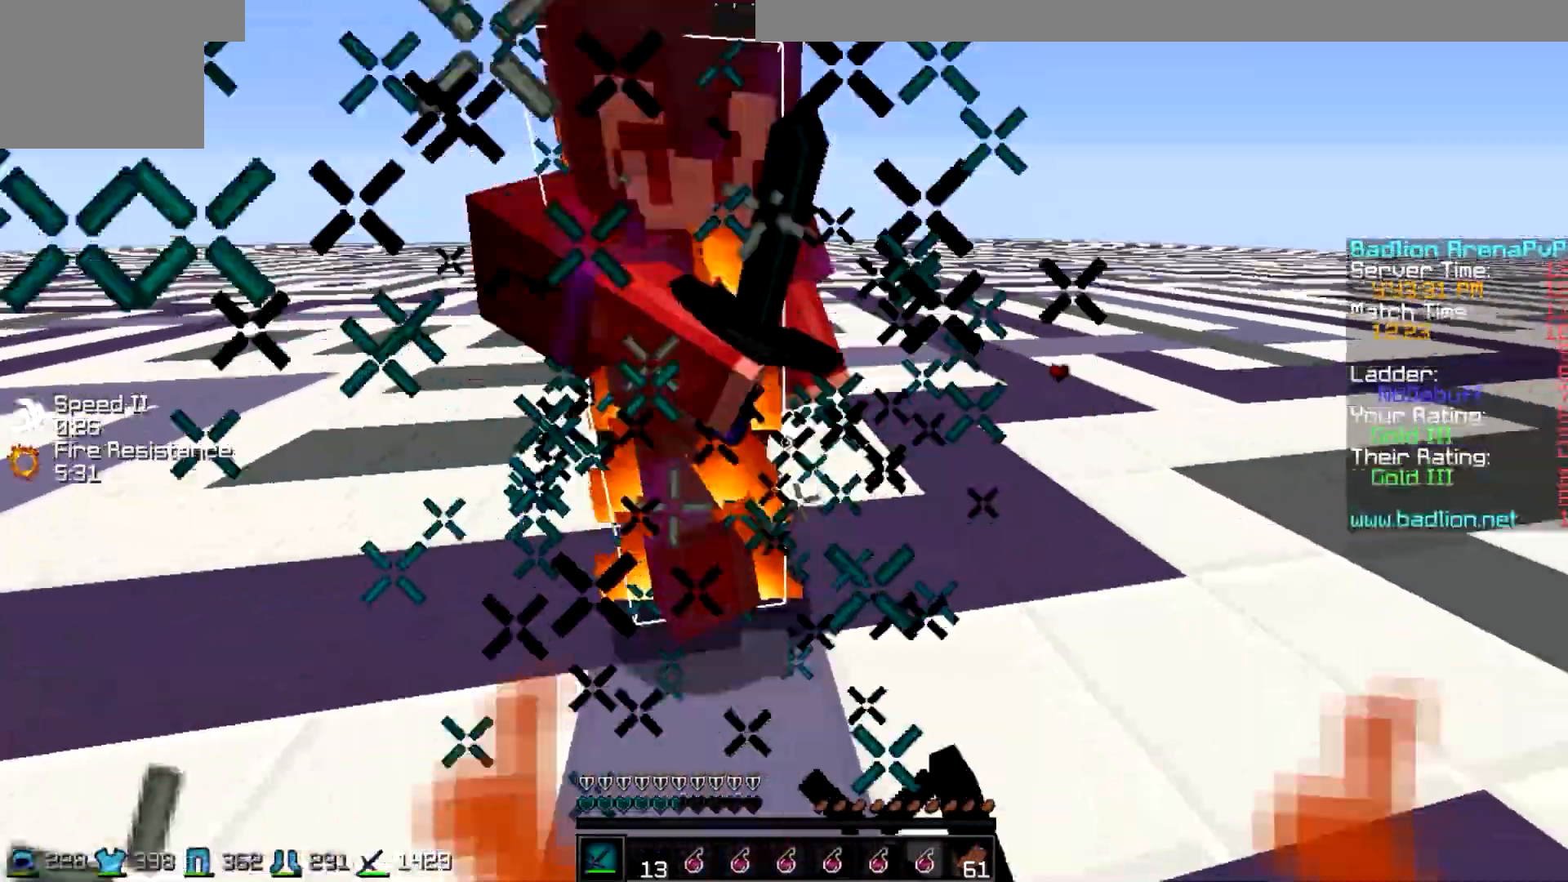
{"keys": ["w"], "events": []}
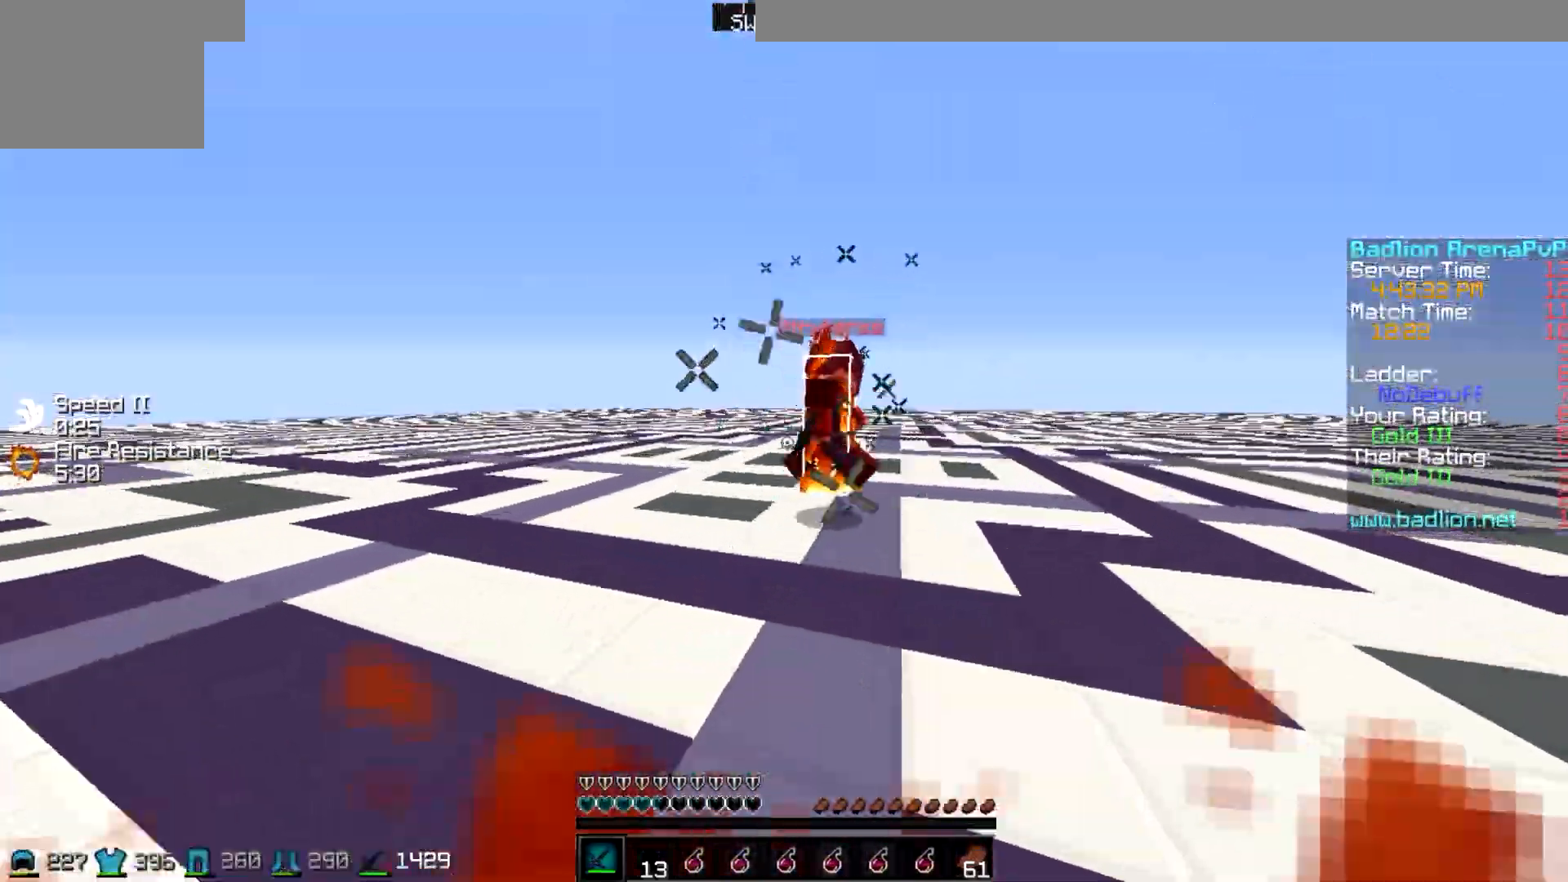
{"keys": ["w"], "events": [[100, "d", "down"], [250, "d", "up"]]}
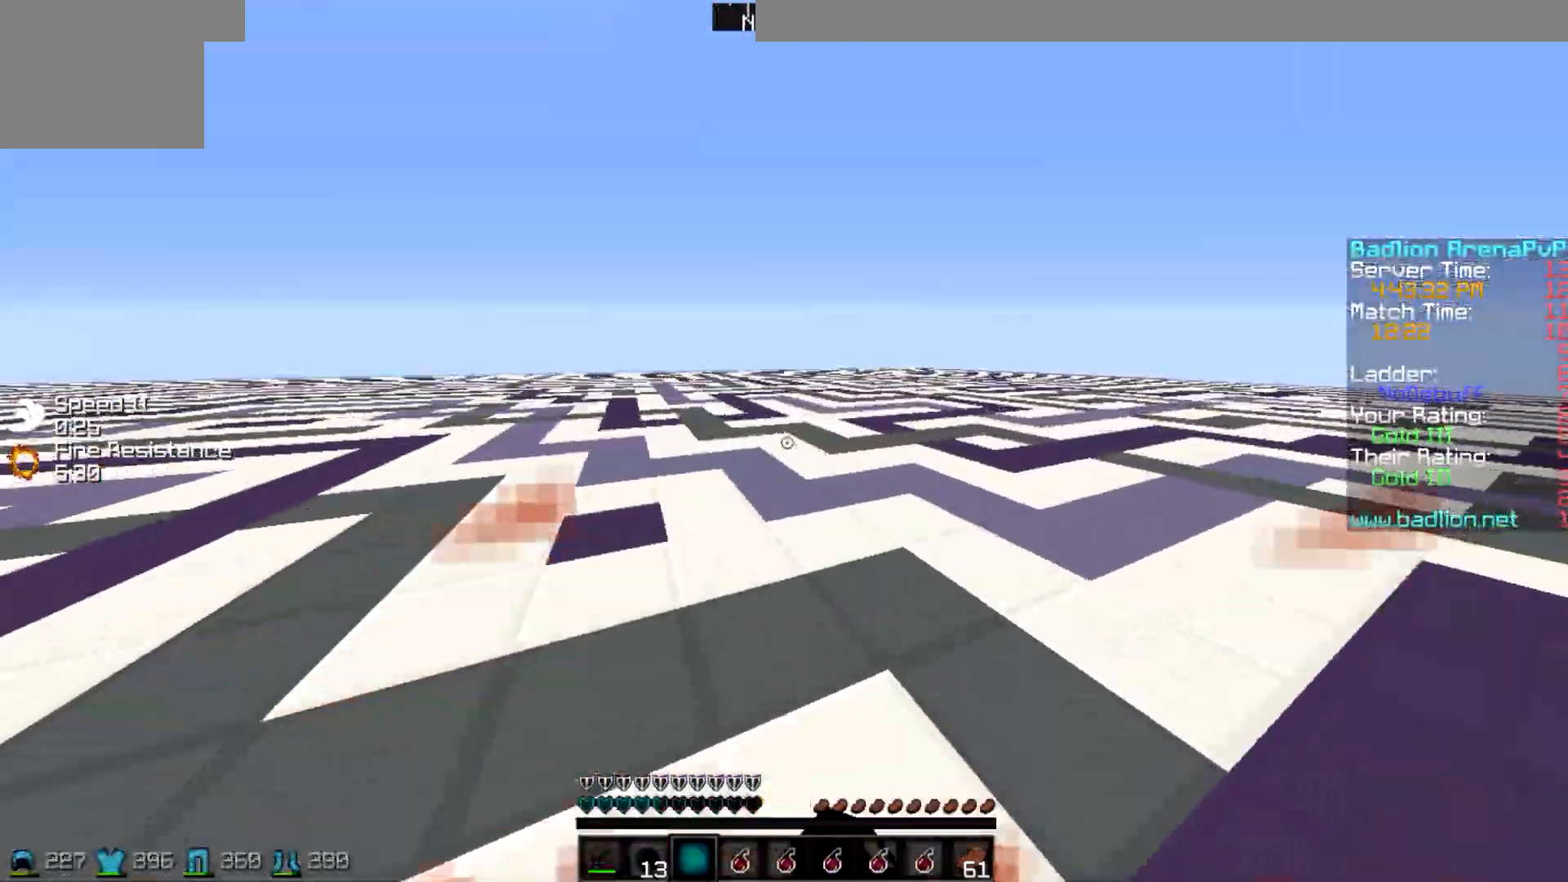
{"keys": ["w"], "events": []}